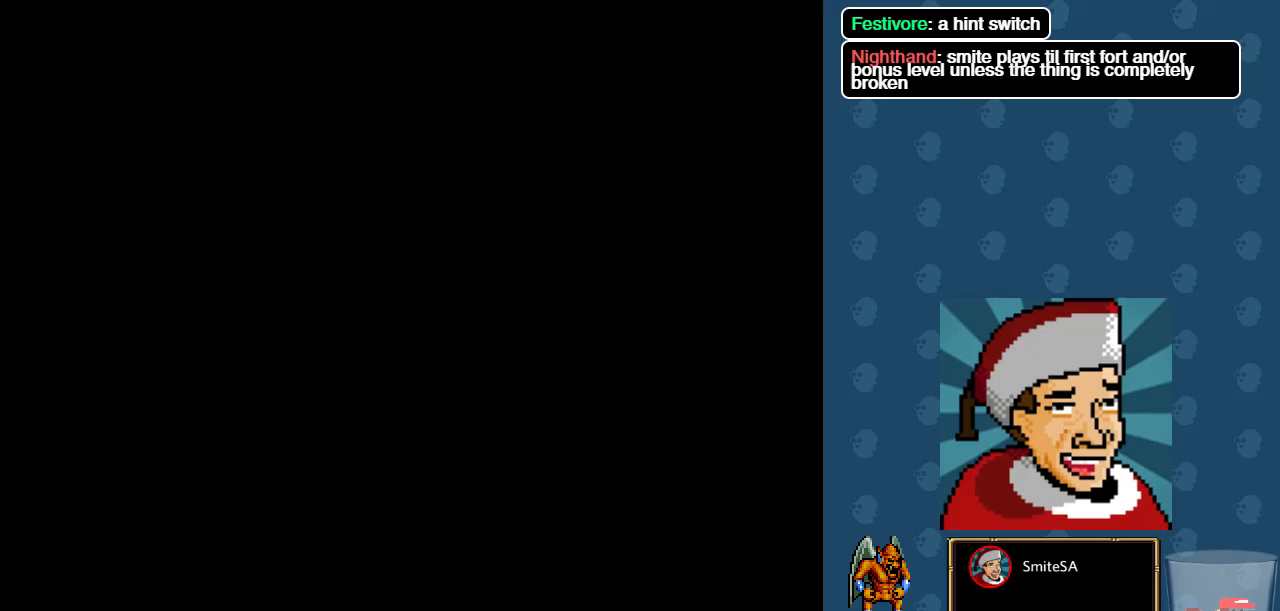
Gameplay with a controller (Xbox layout); each line is a JSON object with the inputs held at the frame after it. "events" lists button and stick changes between this image and that frame as [ms after this image, input, new state], when the widget could be followed in between.
{"buttons": [], "left_stick": "center", "right_stick": "center", "events": []}
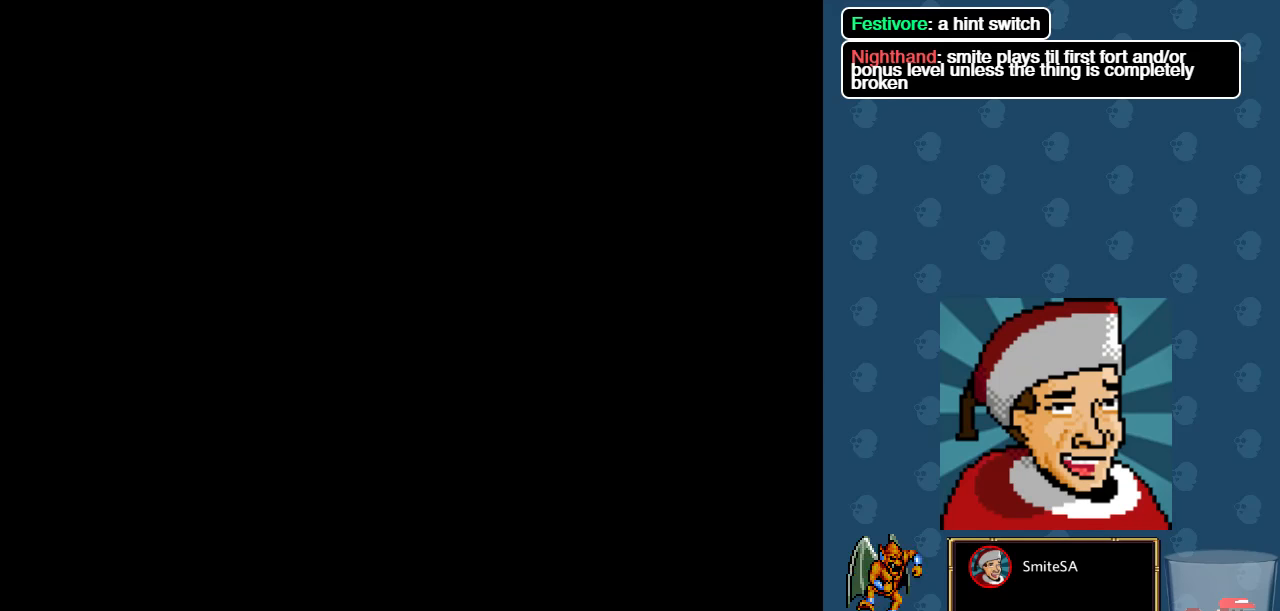
{"buttons": ["A"], "left_stick": "center", "right_stick": "center", "events": [[417, "A", "down"]]}
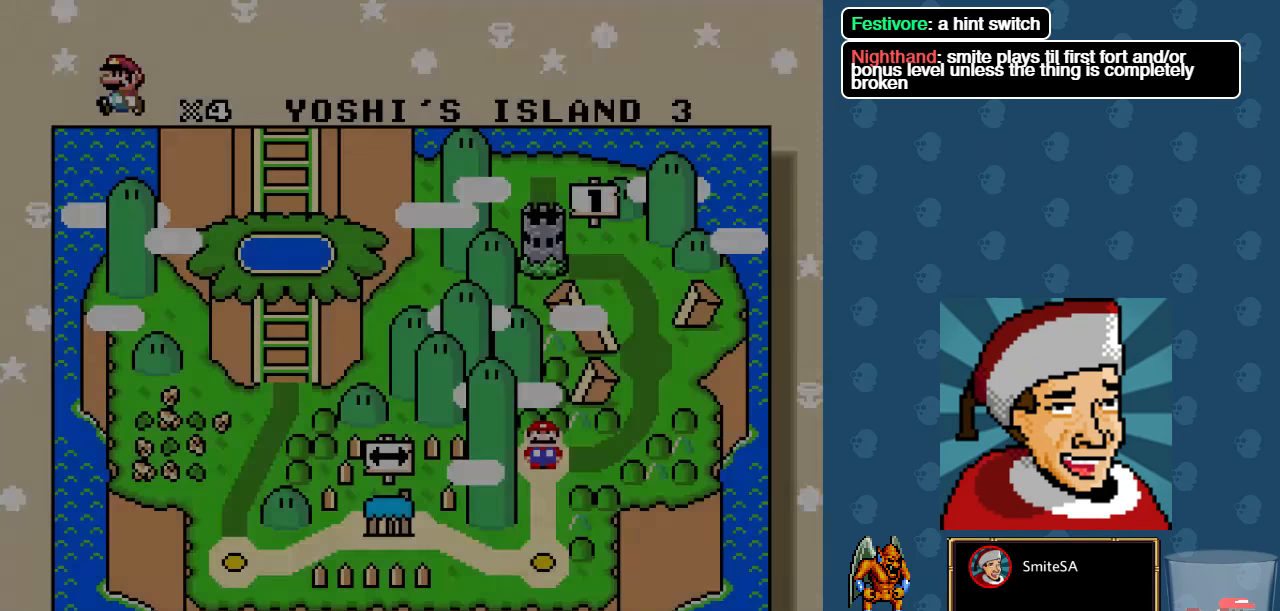
{"buttons": [], "left_stick": "center", "right_stick": "center", "events": [[117, "A", "up"], [167, "A", "down"], [283, "A", "up"], [367, "A", "down"], [467, "A", "up"]]}
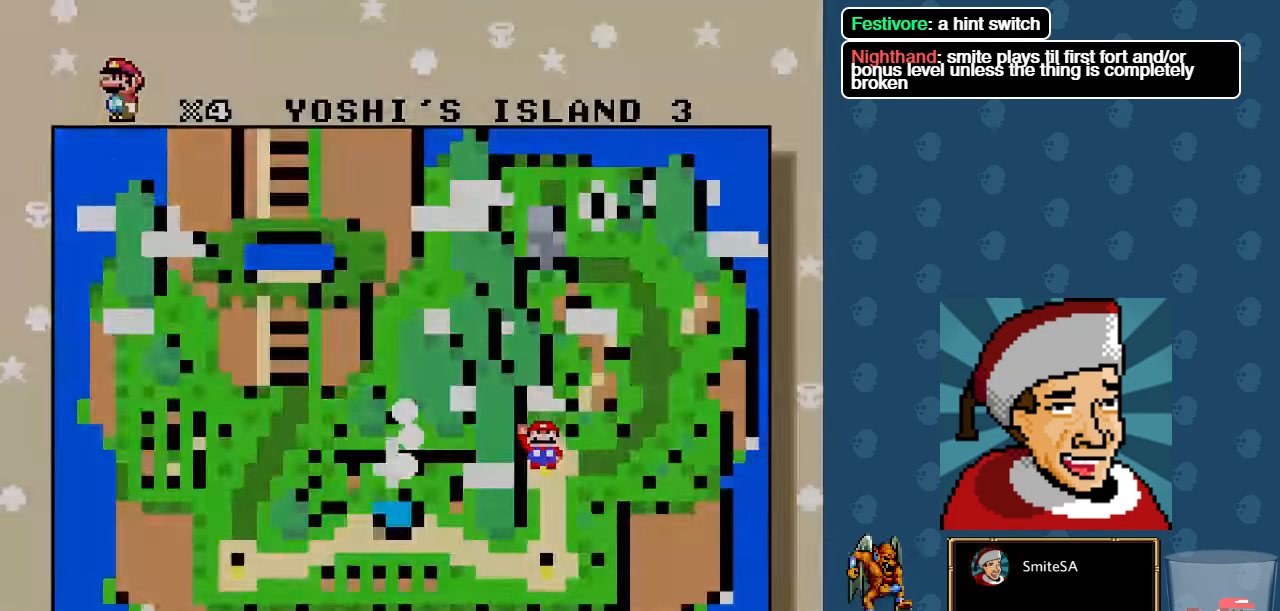
{"buttons": [], "left_stick": "center", "right_stick": "center", "events": [[67, "A", "down"], [267, "A", "up"]]}
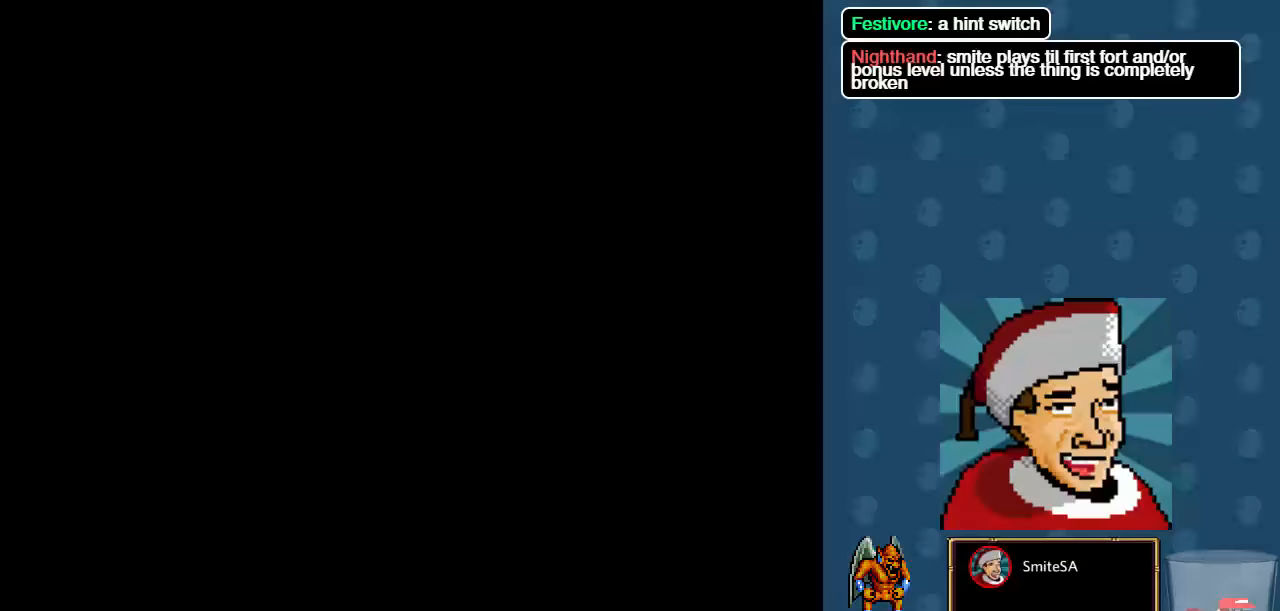
{"buttons": [], "left_stick": "center", "right_stick": "center", "events": []}
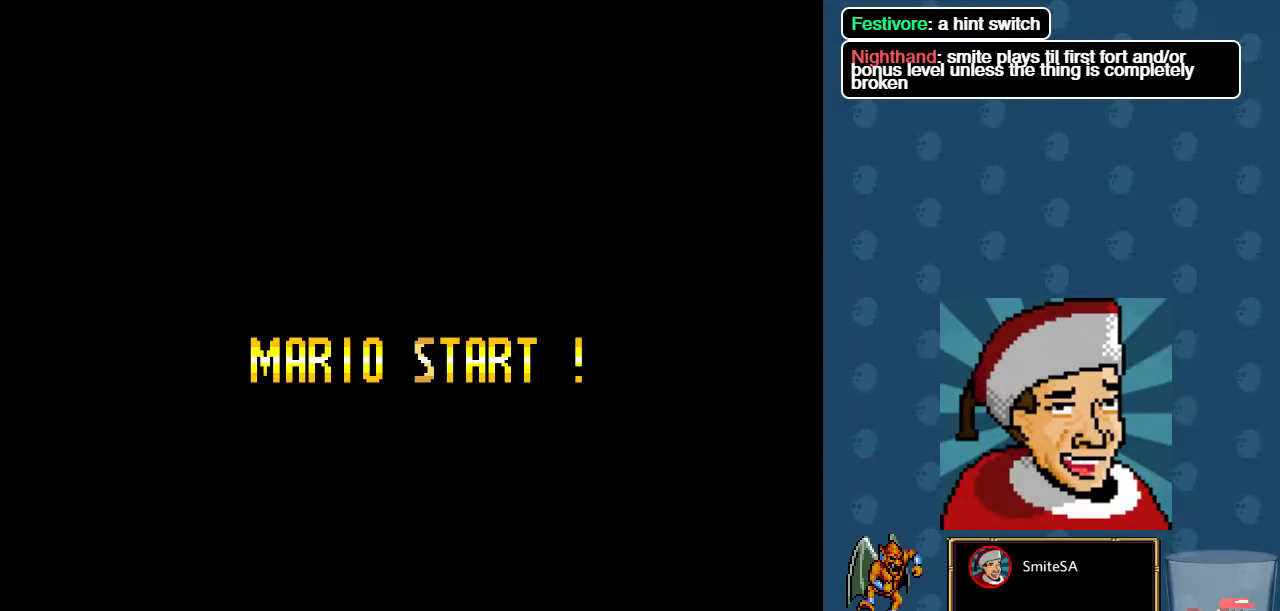
{"buttons": [], "left_stick": "center", "right_stick": "center", "events": []}
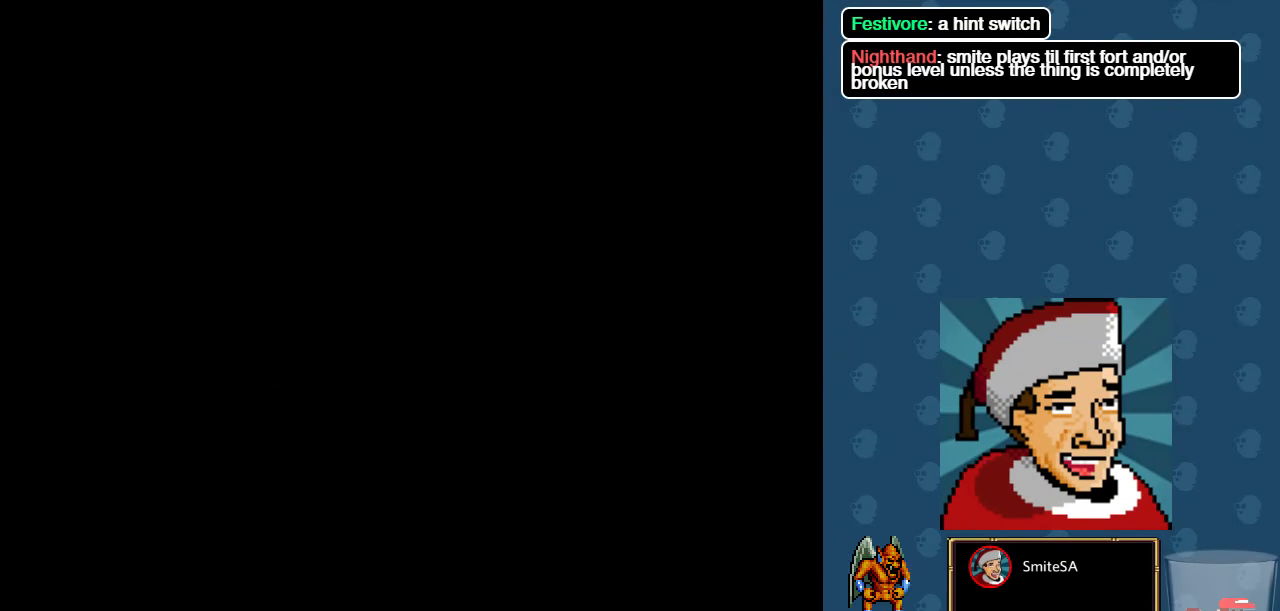
{"buttons": [], "left_stick": "center", "right_stick": "center", "events": []}
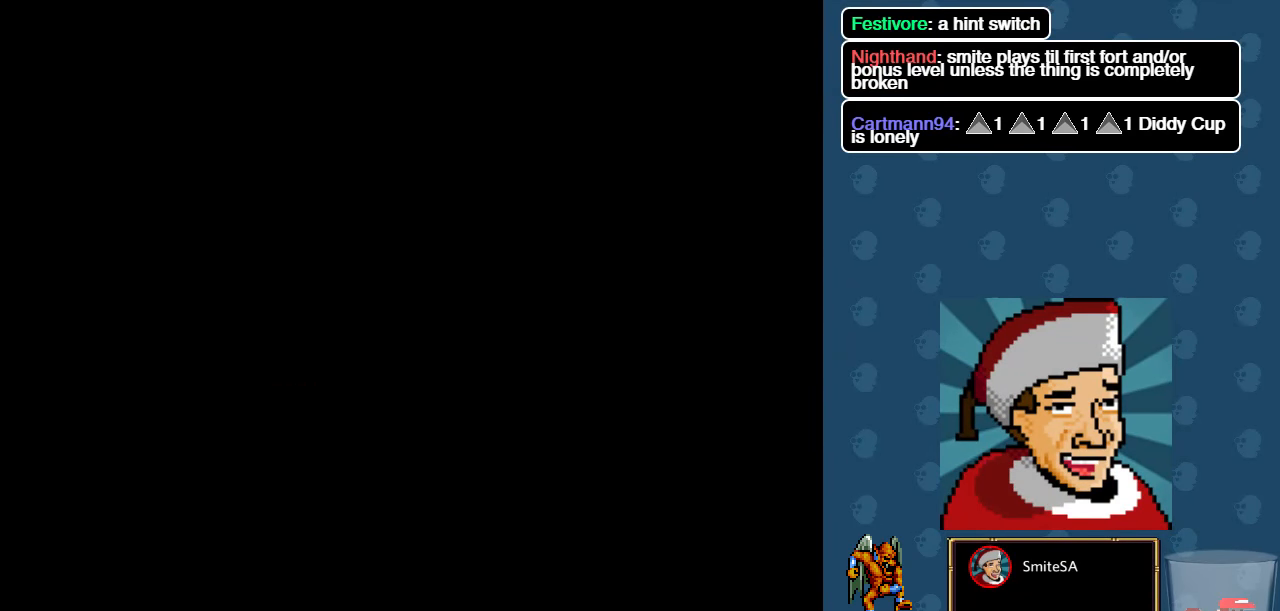
{"buttons": [], "left_stick": "center", "right_stick": "center", "events": []}
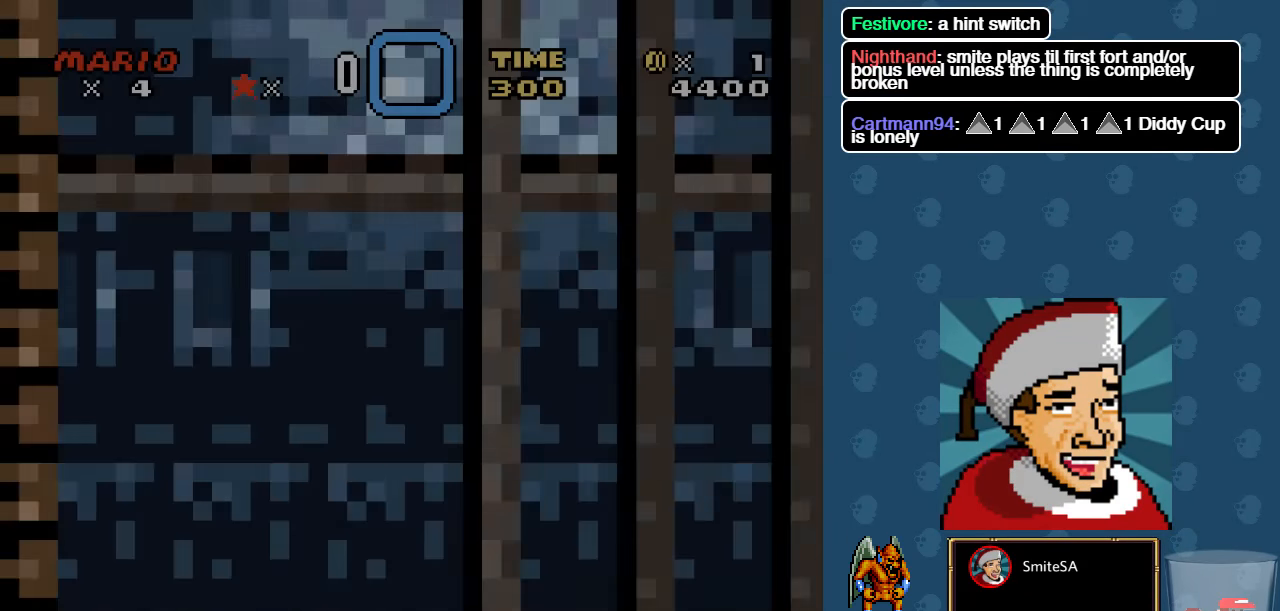
{"buttons": ["X", "DPAD_RIGHT"], "left_stick": "center", "right_stick": "center", "events": [[217, "DPAD_RIGHT", "down"], [217, "X", "down"]]}
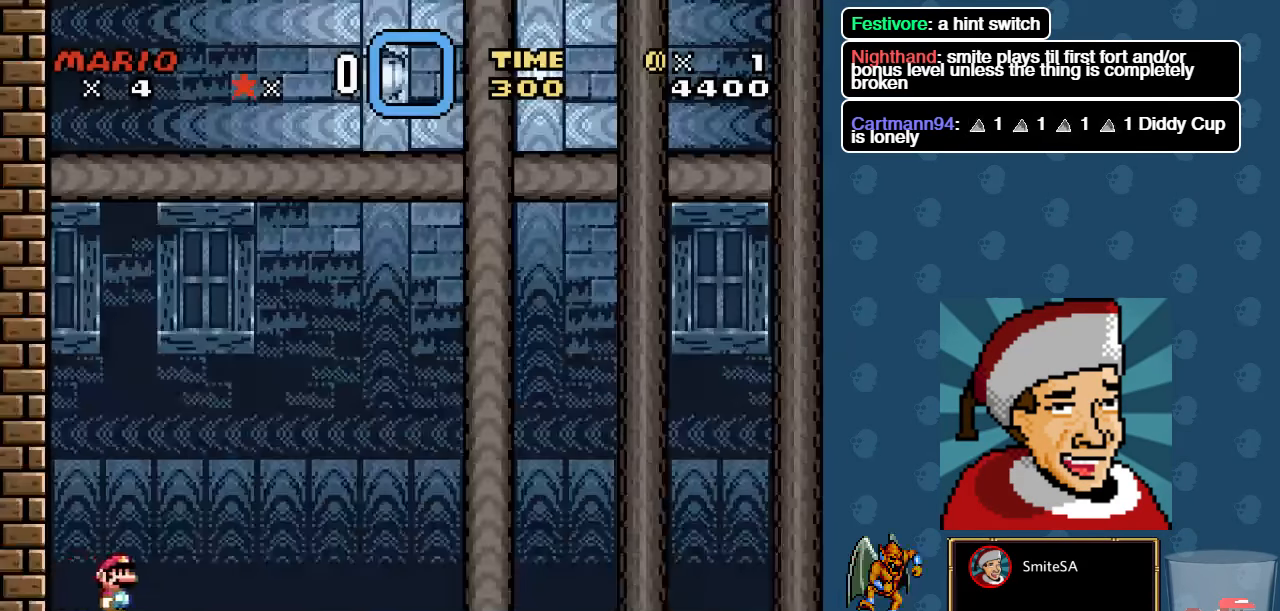
{"buttons": ["X", "DPAD_RIGHT"], "left_stick": "center", "right_stick": "center", "events": []}
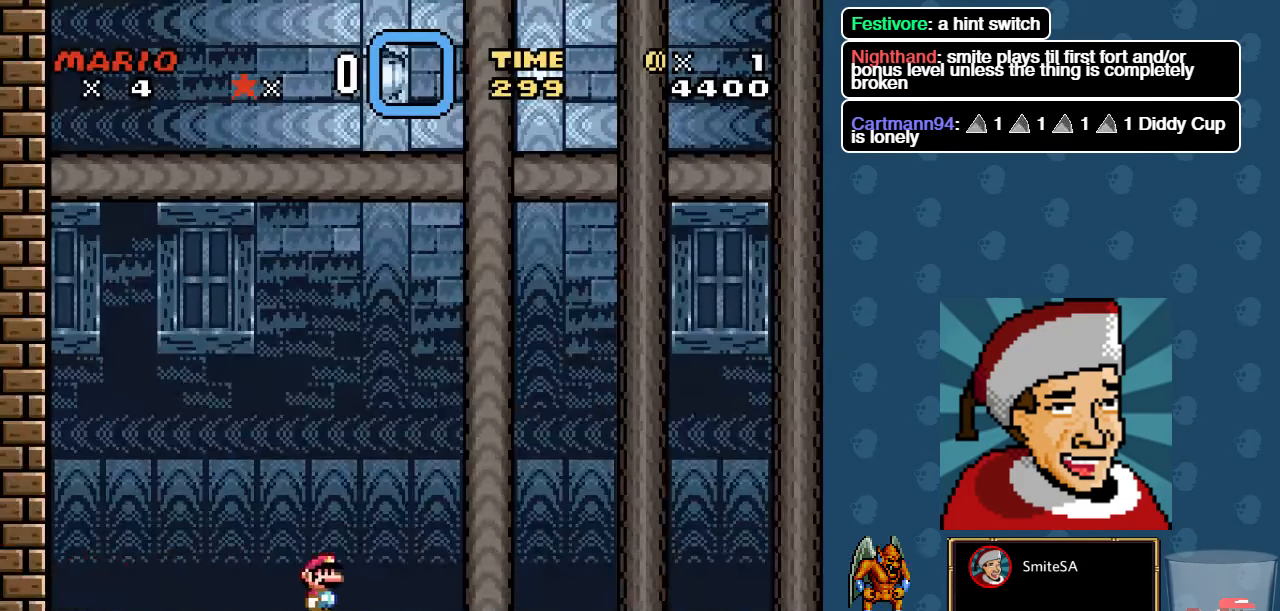
{"buttons": ["X", "DPAD_RIGHT"], "left_stick": "center", "right_stick": "center", "events": []}
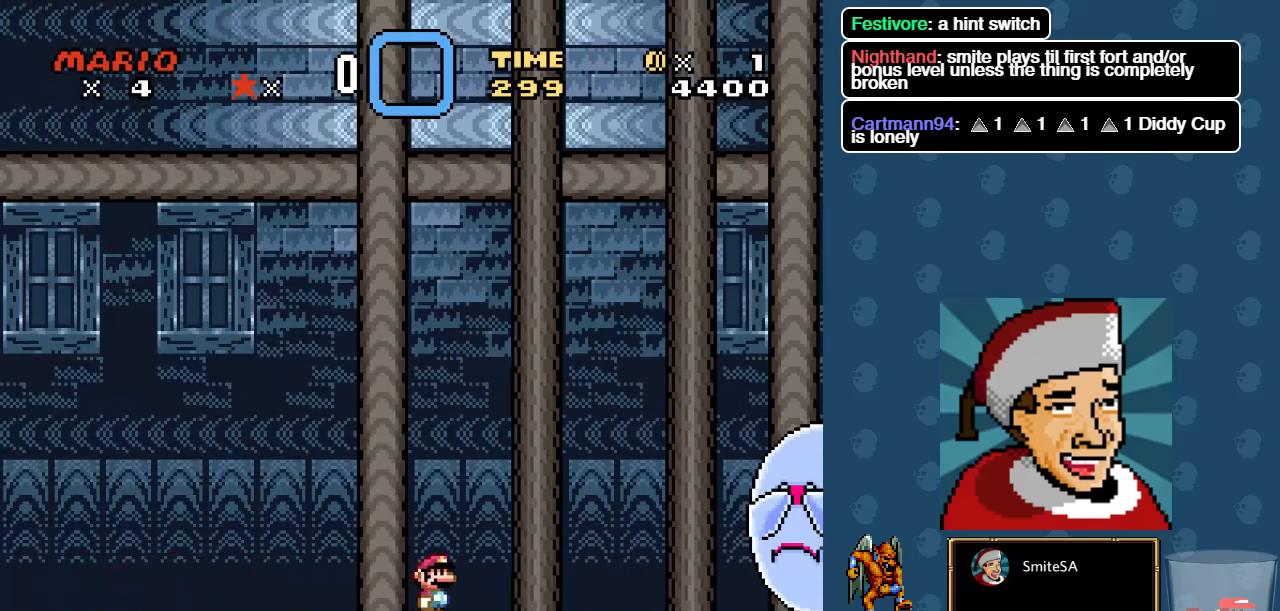
{"buttons": ["A", "B", "X", "DPAD_LEFT"], "left_stick": "center", "right_stick": "center", "events": [[367, "A", "down"], [367, "B", "down"], [467, "DPAD_RIGHT", "up"], [467, "DPAD_UP", "down"], [500, "DPAD_LEFT", "down"], [500, "DPAD_UP", "up"]]}
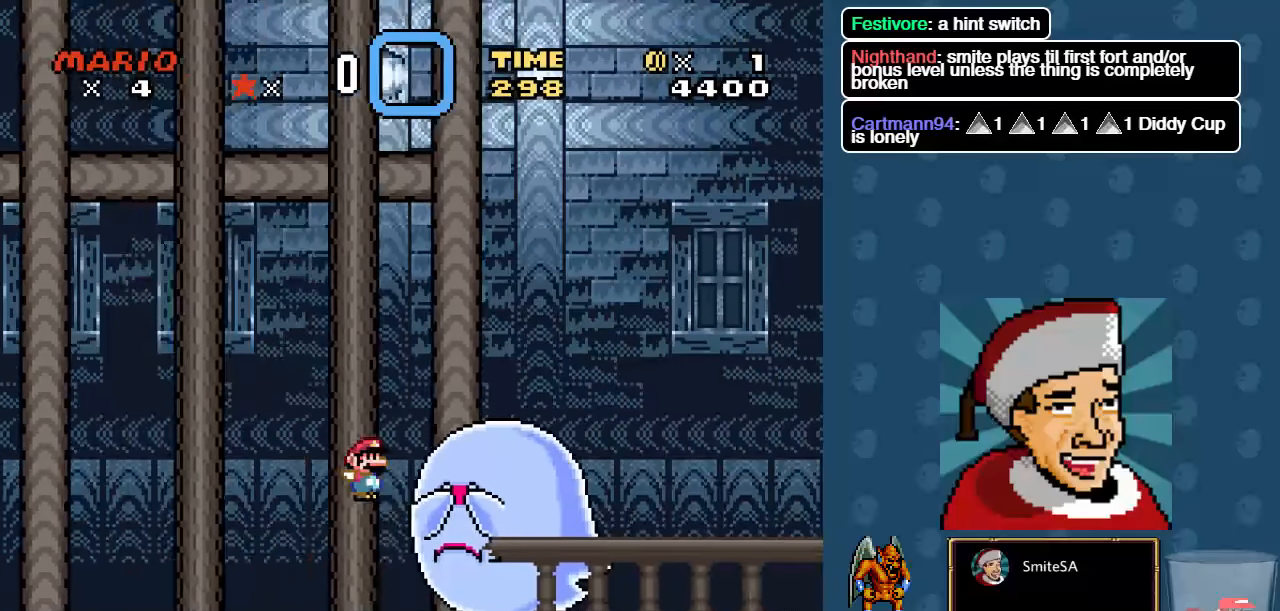
{"buttons": ["X", "DPAD_UP", "DPAD_LEFT"], "left_stick": "center", "right_stick": "center"}
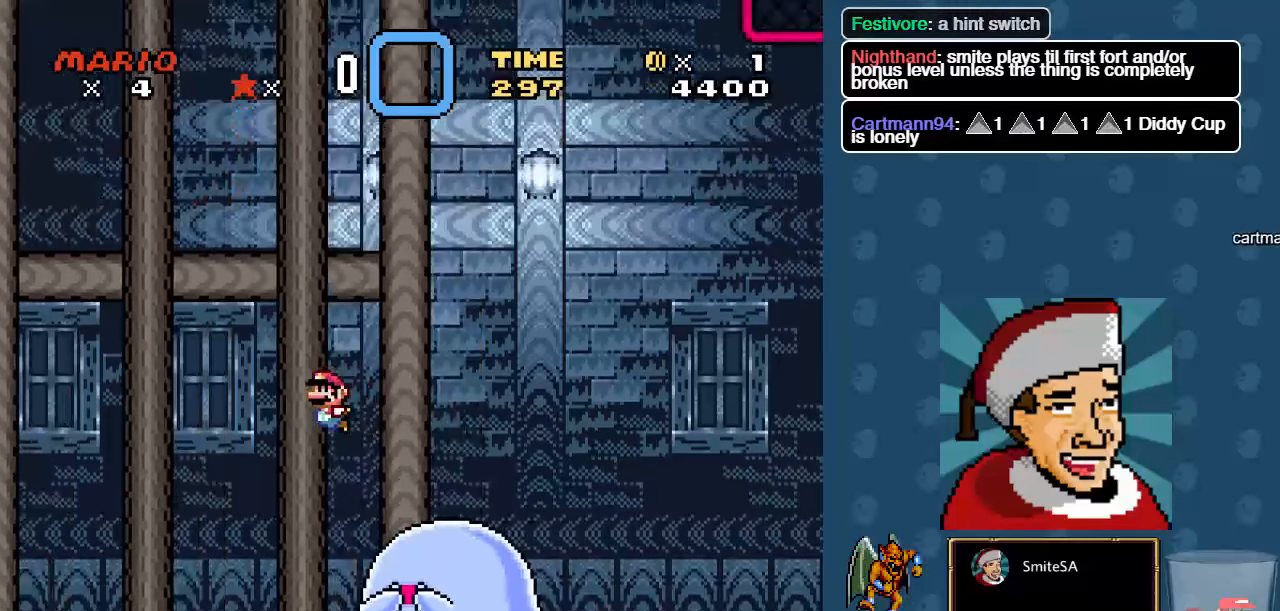
{"buttons": ["X", "DPAD_LEFT"], "left_stick": "center", "right_stick": "center", "events": [[84, "DPAD_LEFT", "up"], [84, "DPAD_UP", "up"], [184, "DPAD_RIGHT", "down"], [350, "DPAD_RIGHT", "up"], [417, "DPAD_LEFT", "down"]]}
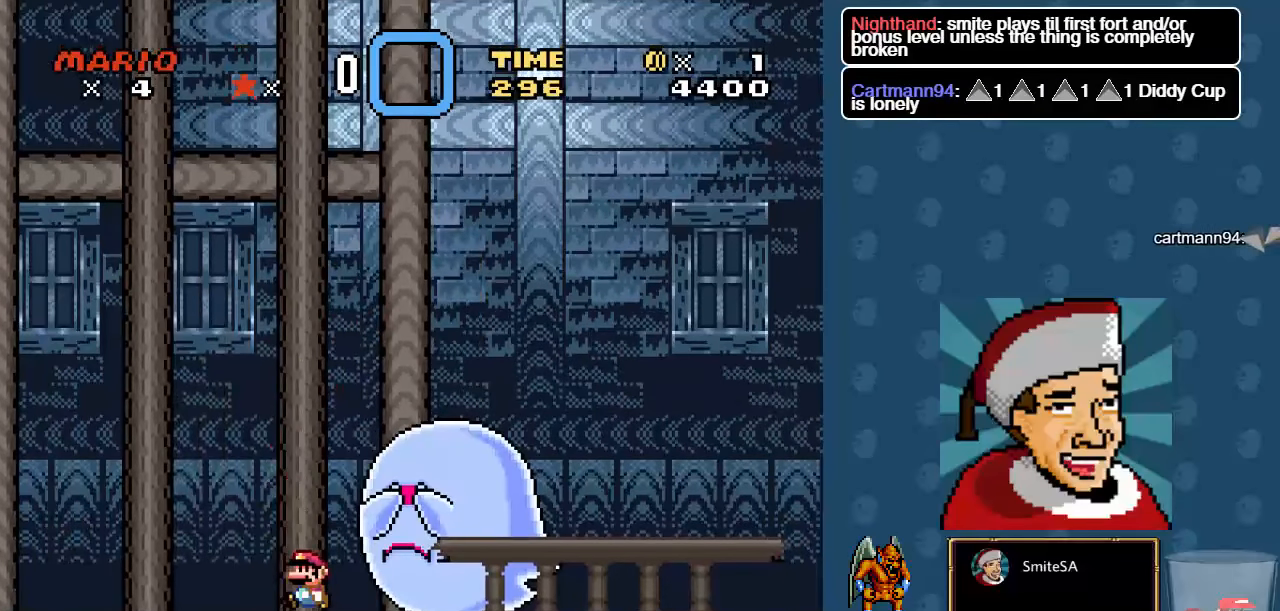
{"buttons": ["B", "X", "DPAD_RIGHT"], "left_stick": "center", "right_stick": "center", "events": [[17, "DPAD_LEFT", "up"], [217, "DPAD_LEFT", "down"], [284, "DPAD_LEFT", "up"], [350, "B", "down"], [384, "DPAD_RIGHT", "down"]]}
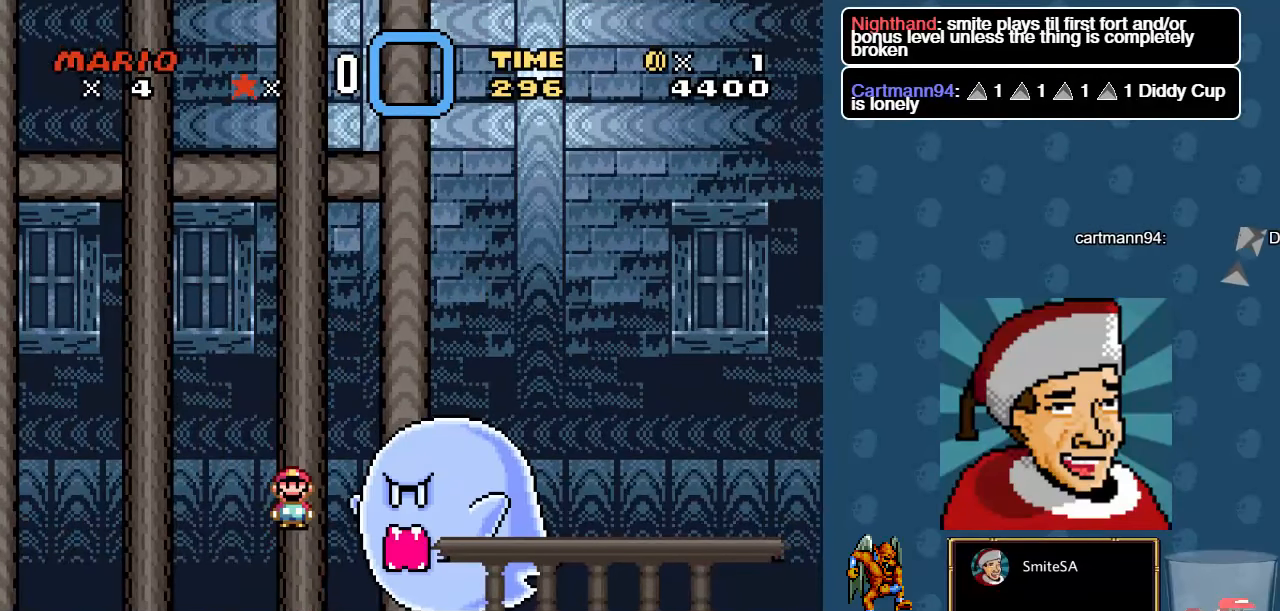
{"buttons": ["A", "B", "X", "DPAD_LEFT"], "left_stick": "center", "right_stick": "center", "events": [[384, "A", "down"], [384, "DPAD_LEFT", "down"], [384, "DPAD_RIGHT", "up"]]}
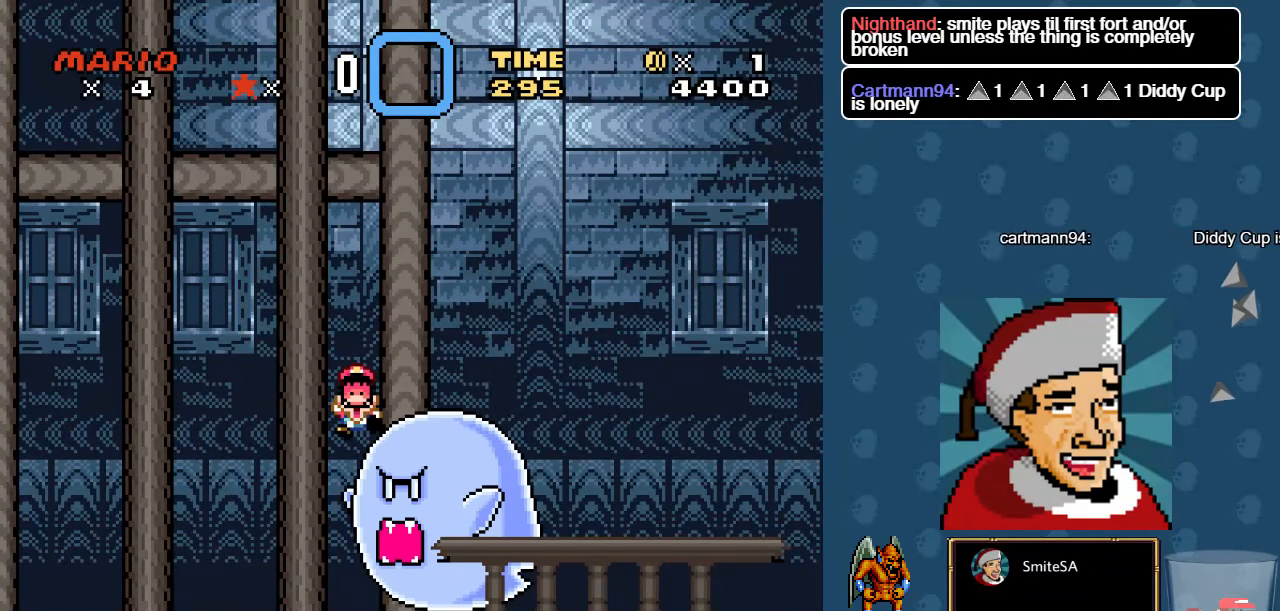
{"buttons": ["X"], "left_stick": "center", "right_stick": "center", "events": [[34, "DPAD_LEFT", "up"], [284, "A", "up"], [300, "B", "up"]]}
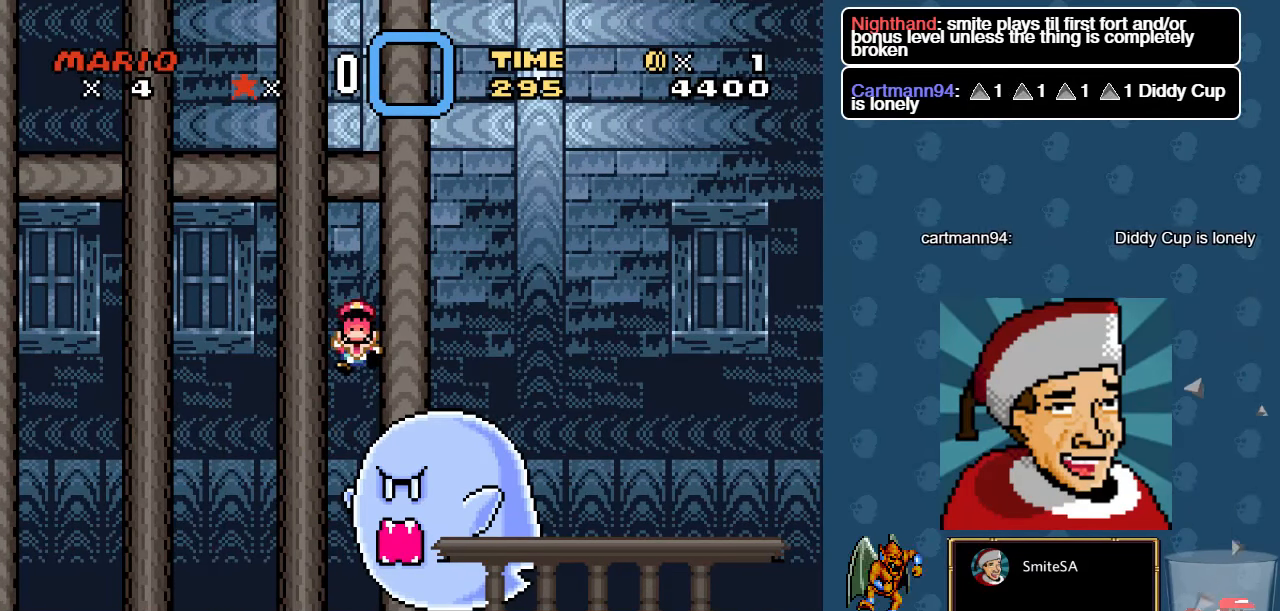
{"buttons": ["X", "L3"], "left_stick": "center", "right_stick": "center", "events": [[200, "L3", "down"]]}
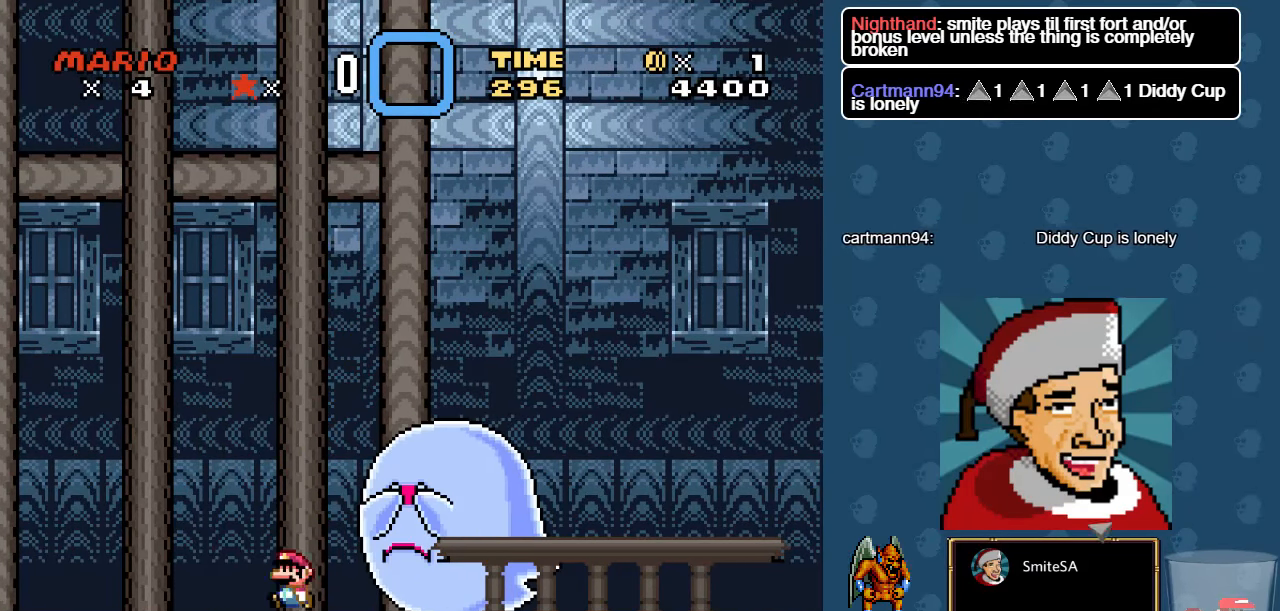
{"buttons": ["X"], "left_stick": "center", "right_stick": "center", "events": [[367, "L3", "up"]]}
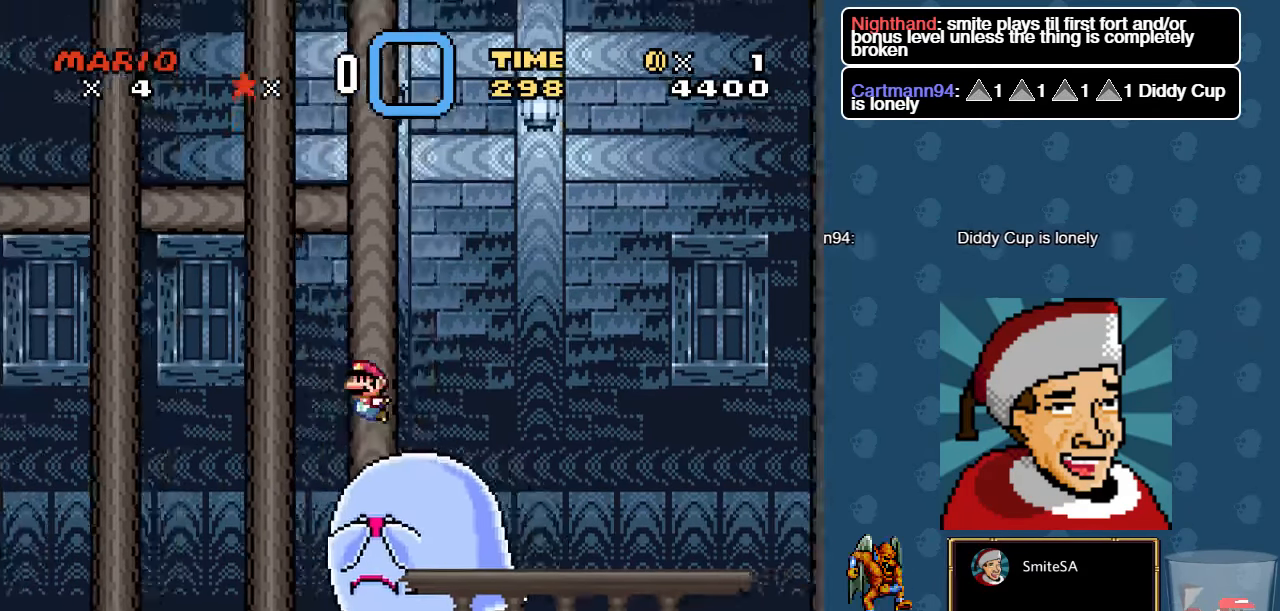
{"buttons": ["X"], "left_stick": "center", "right_stick": "center", "events": [[34, "DPAD_LEFT", "down"], [384, "DPAD_LEFT", "up"]]}
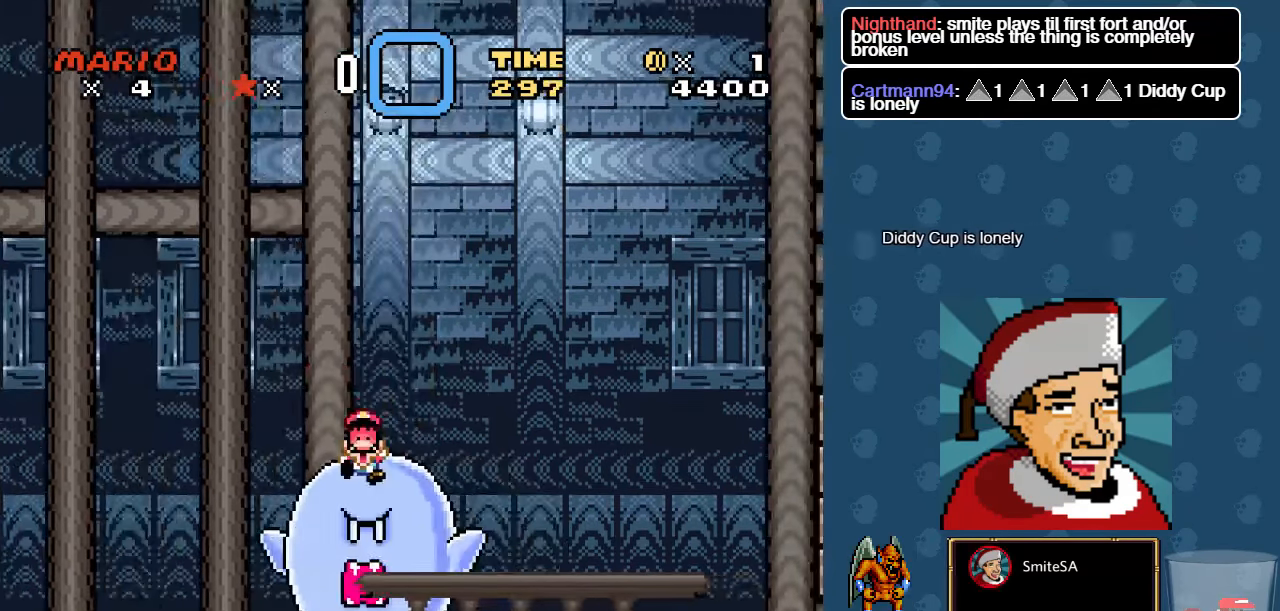
{"buttons": ["X", "L3"], "left_stick": "left", "right_stick": "center", "events": [[50, "L3", "down"], [84, "left_stick", "left"]]}
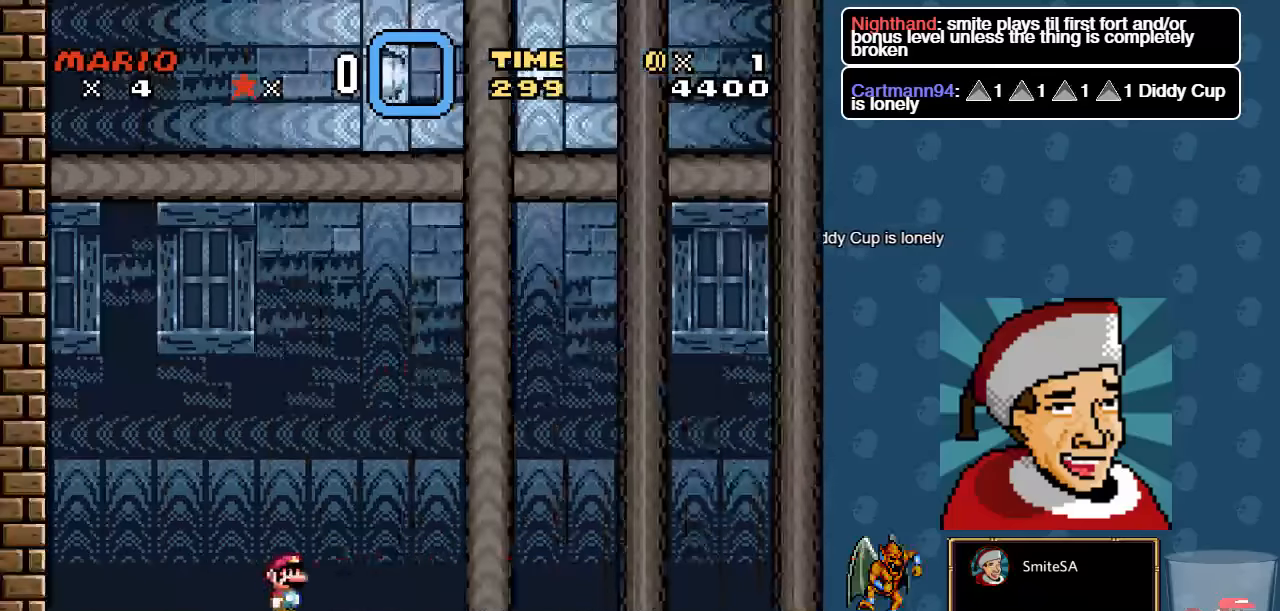
{"buttons": ["X", "DPAD_RIGHT"], "left_stick": "center", "right_stick": "center", "events": [[16, "L3", "up"], [16, "left_stick", "center"], [150, "DPAD_RIGHT", "down"]]}
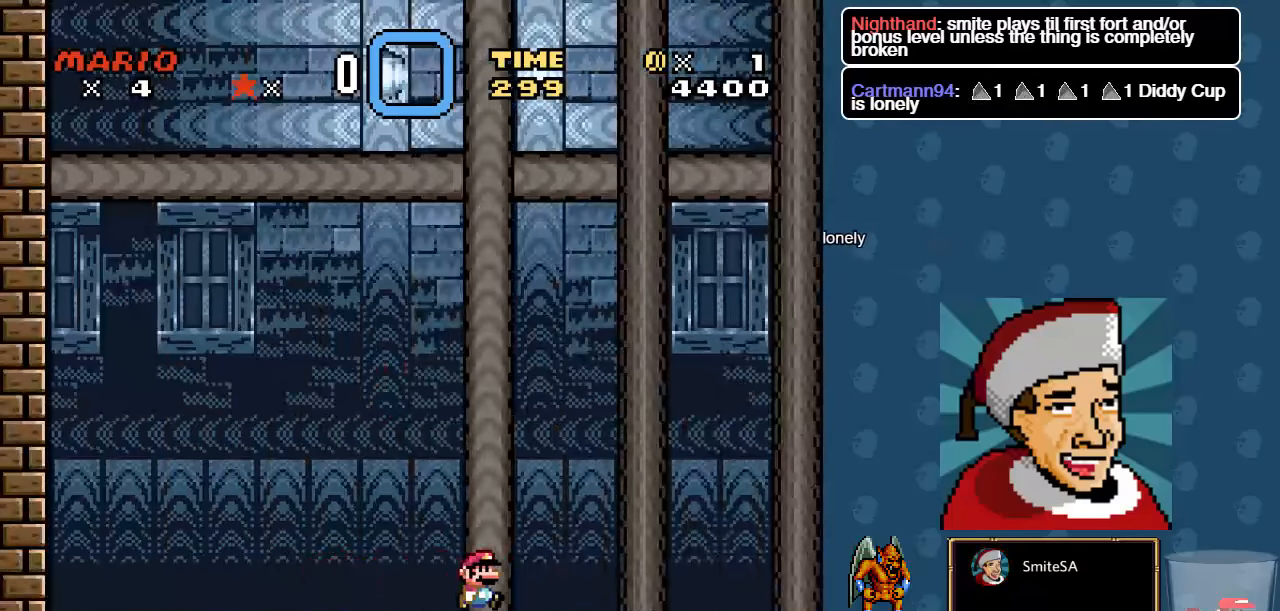
{"buttons": ["A", "X", "DPAD_RIGHT"], "left_stick": "center", "right_stick": "center", "events": [[450, "A", "down"]]}
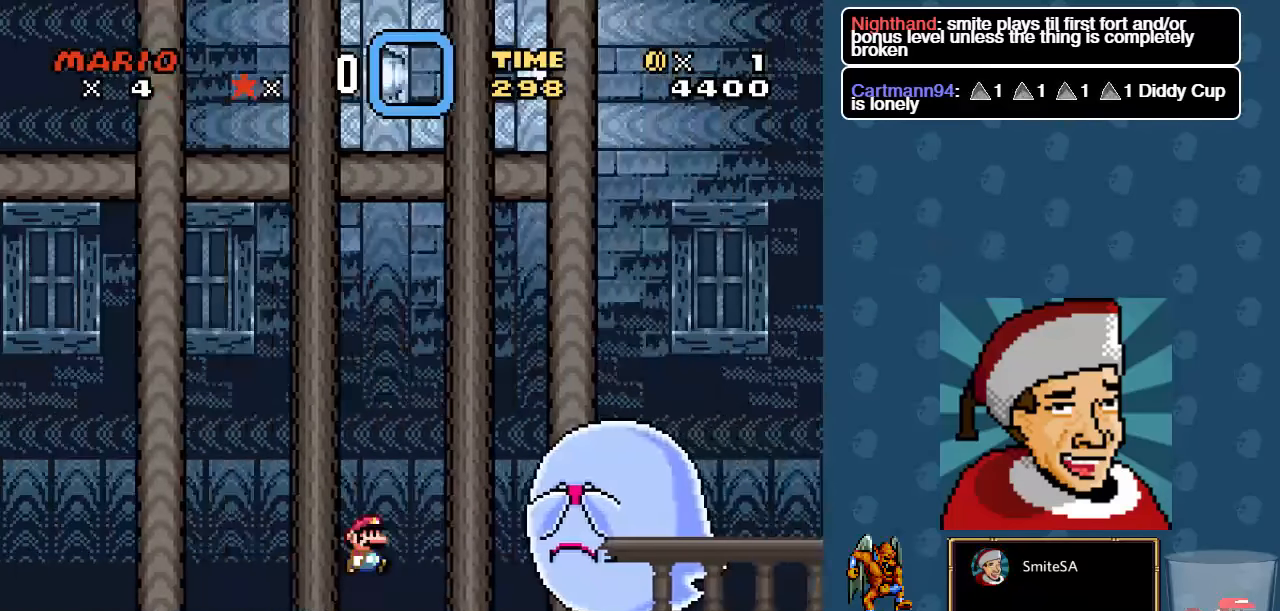
{"buttons": ["A", "X", "DPAD_RIGHT"], "left_stick": "center", "right_stick": "center", "events": []}